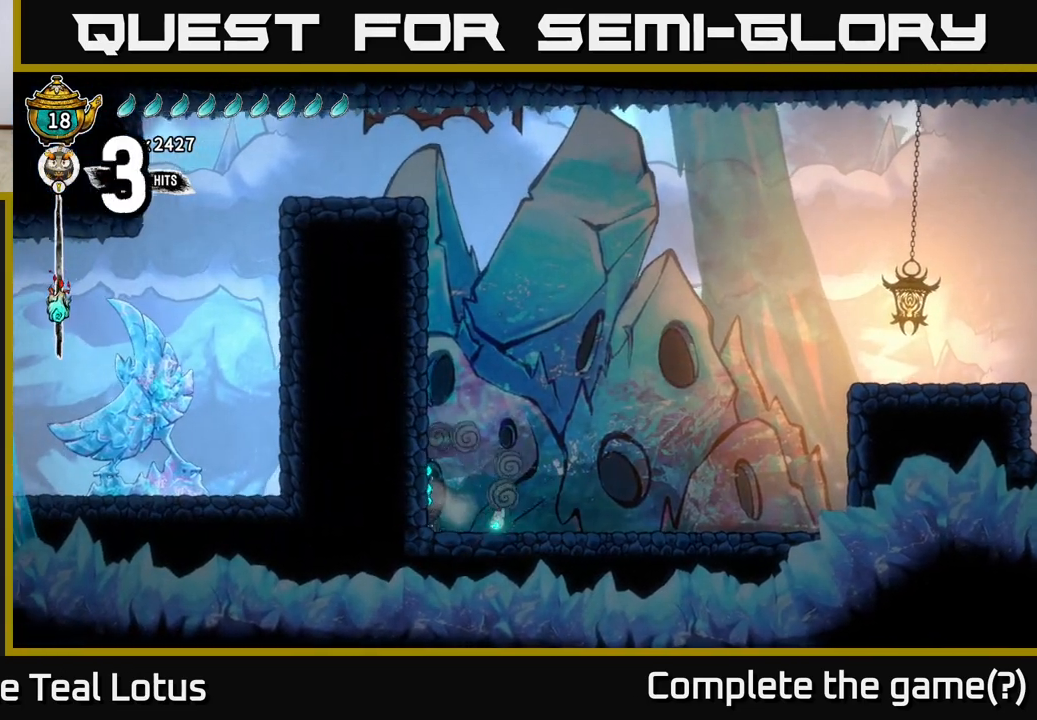
Gameplay with a controller (Xbox layout); each line is a JSON object with the inputs held at the frame after it. "events" lists button and stick changes between this image and that frame as [ms after this image, input, new state], when the widget could be followed in between.
{"buttons": [], "left_stick": "left", "right_stick": "center", "events": [[250, "A", "down"], [433, "A", "up"]]}
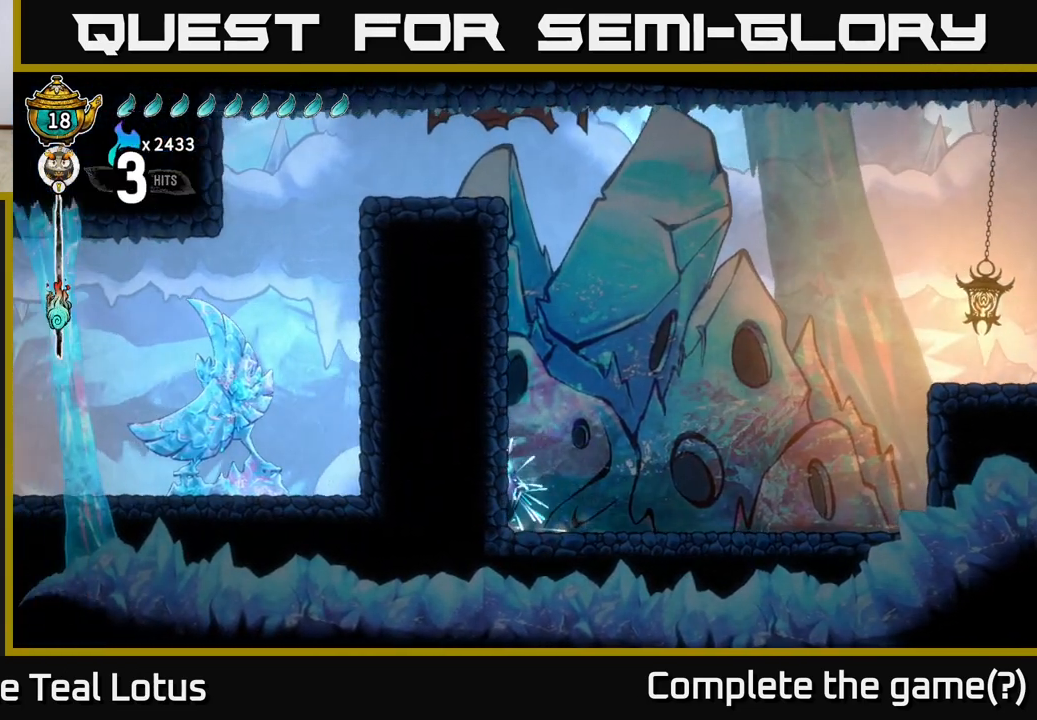
{"buttons": ["A"], "left_stick": "left", "right_stick": "center", "events": [[17, "A", "down"], [217, "A", "up"], [350, "A", "down"]]}
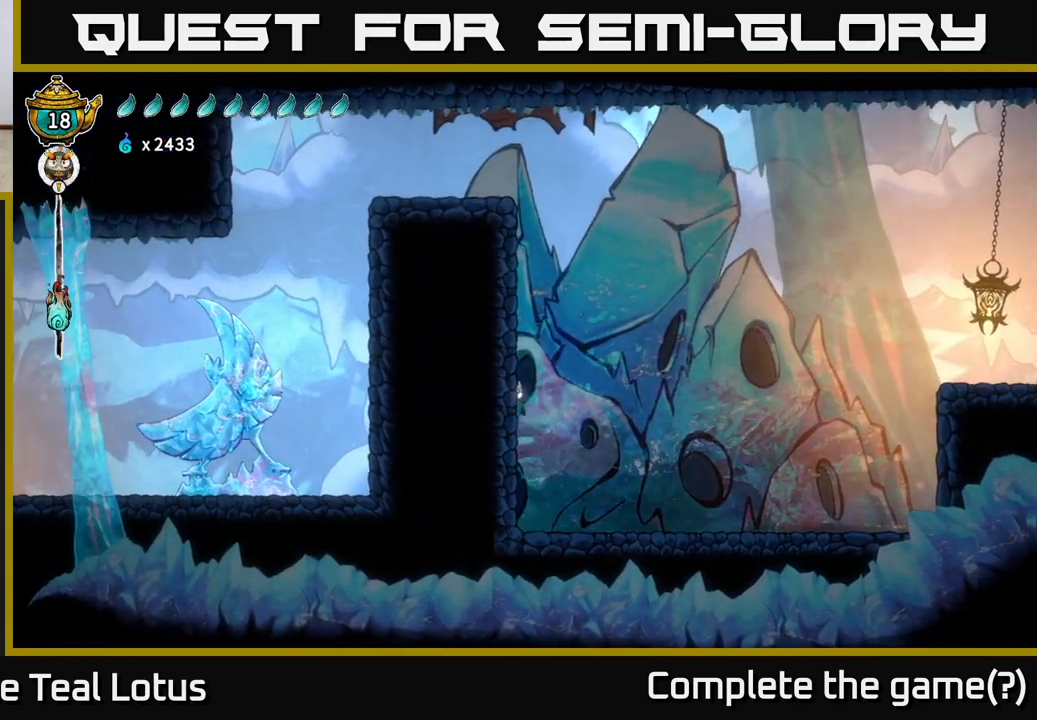
{"buttons": [], "left_stick": "left", "right_stick": "center", "events": [[83, "A", "up"], [183, "A", "down"], [433, "A", "up"]]}
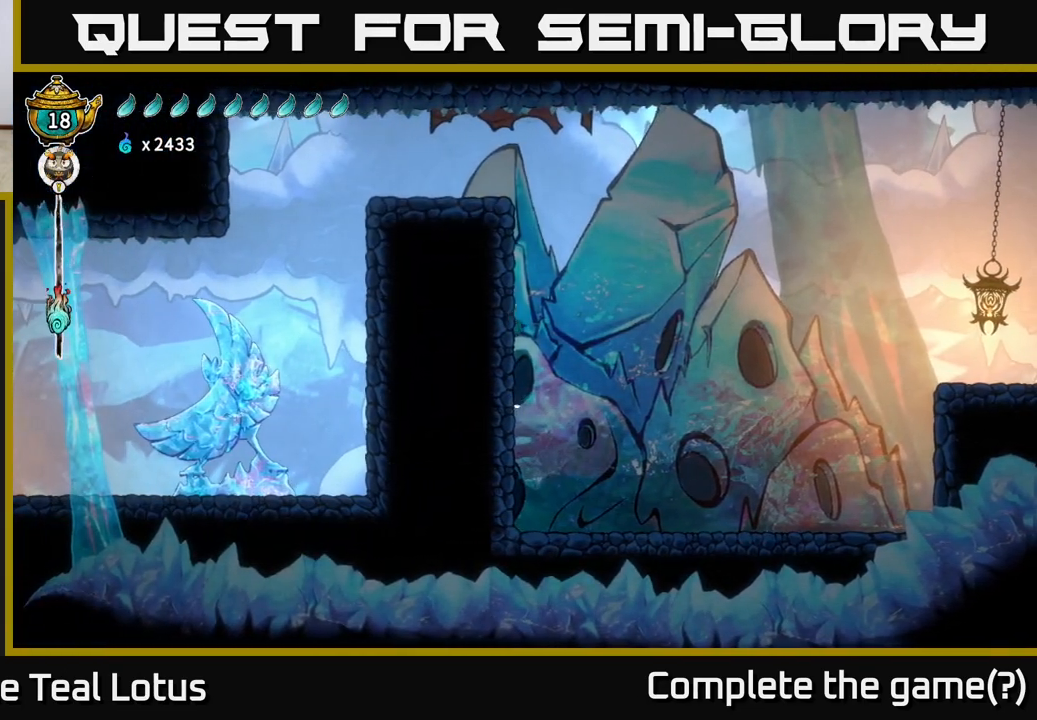
{"buttons": ["A"], "left_stick": "left", "right_stick": "center", "events": [[67, "A", "down"], [250, "A", "up"], [433, "A", "down"]]}
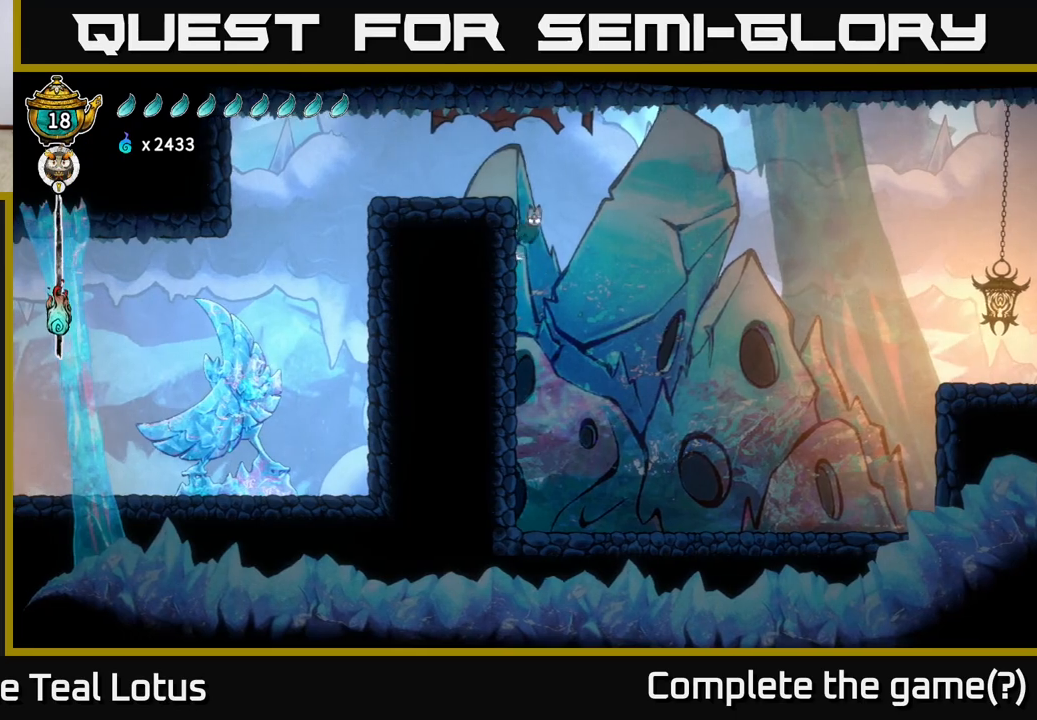
{"buttons": [], "left_stick": "left", "right_stick": "center", "events": [[200, "R2", "down"], [217, "A", "up"], [483, "R2", "up"]]}
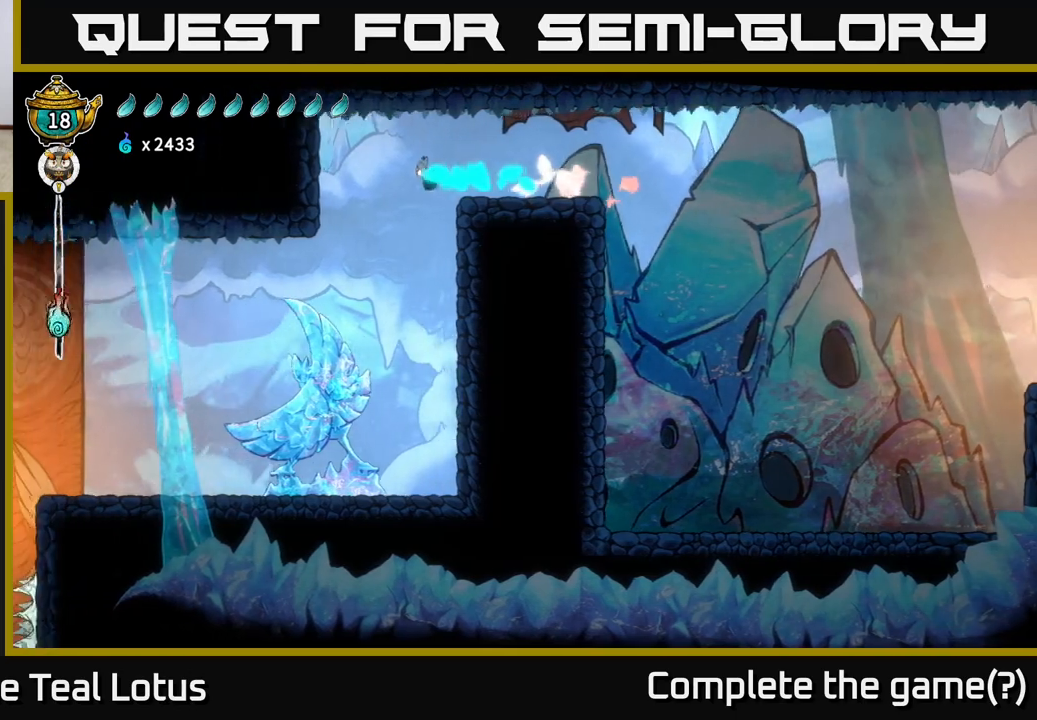
{"buttons": [], "left_stick": "down", "right_stick": "center", "events": [[300, "left_stick", "center"], [483, "left_stick", "down"]]}
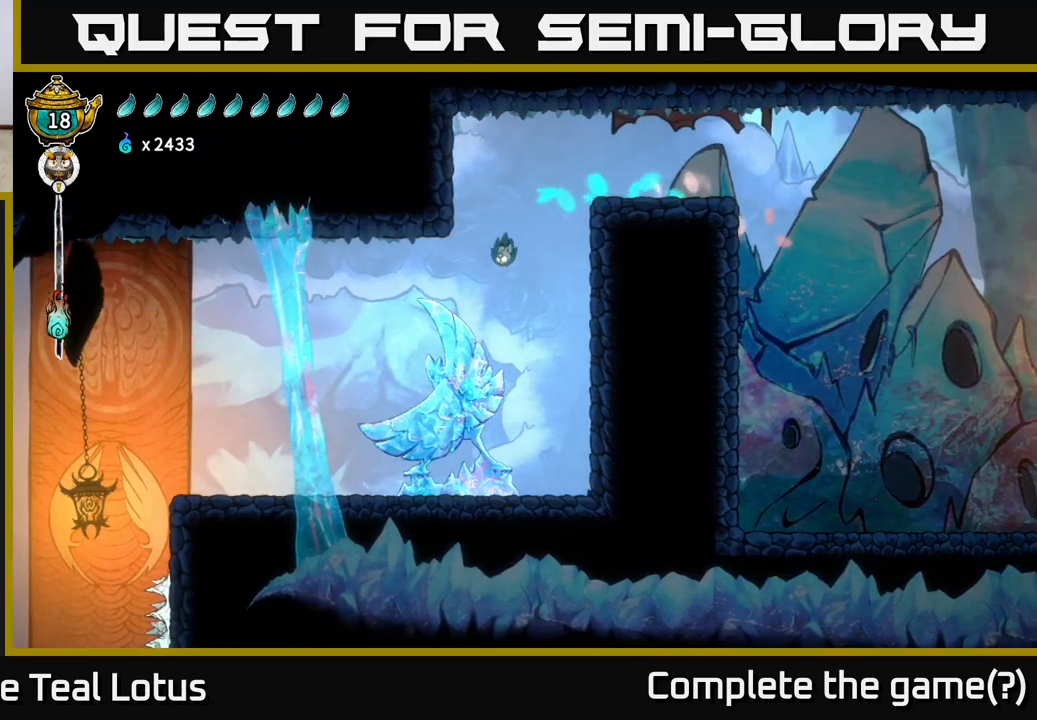
{"buttons": [], "left_stick": "left", "right_stick": "center", "events": [[133, "X", "down"], [200, "left_stick", "left"], [217, "X", "up"]]}
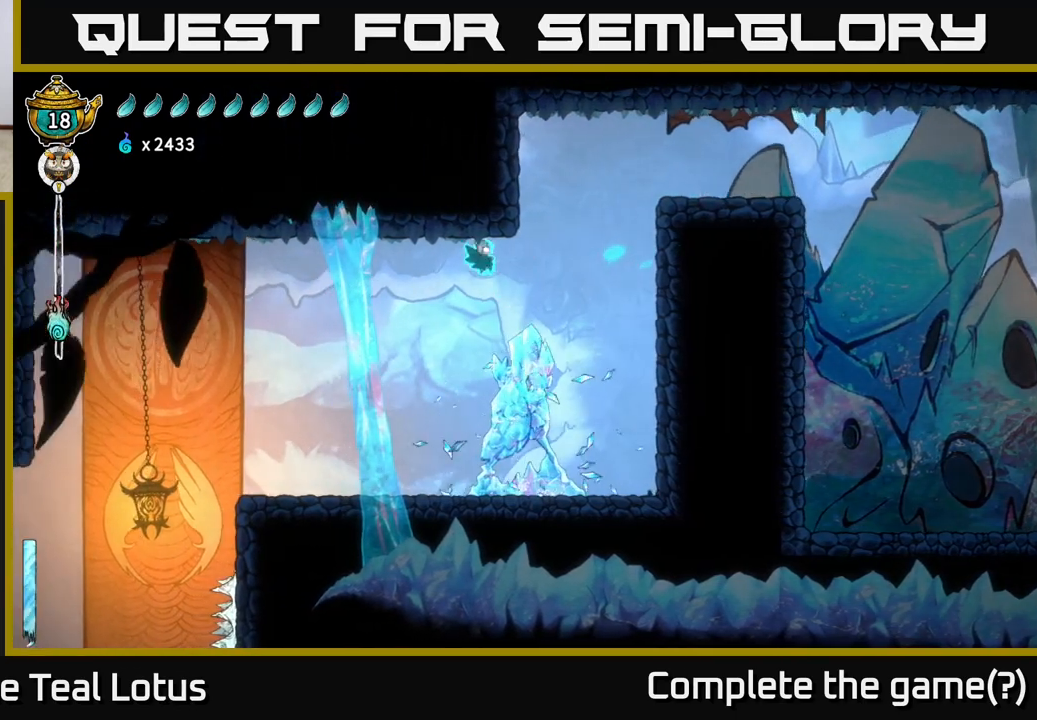
{"buttons": [], "left_stick": "left", "right_stick": "down-left", "events": [[183, "right_stick", "down-left"]]}
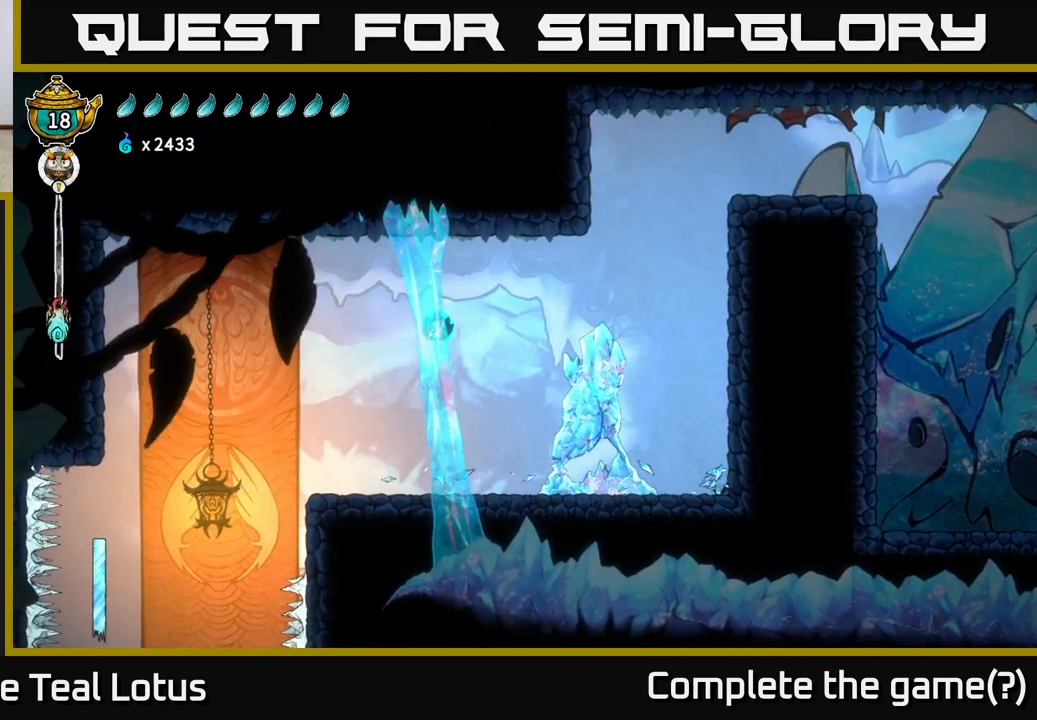
{"buttons": [], "left_stick": "left", "right_stick": "center", "events": [[33, "left_stick", "center"], [167, "left_stick", "left"], [367, "right_stick", "center"]]}
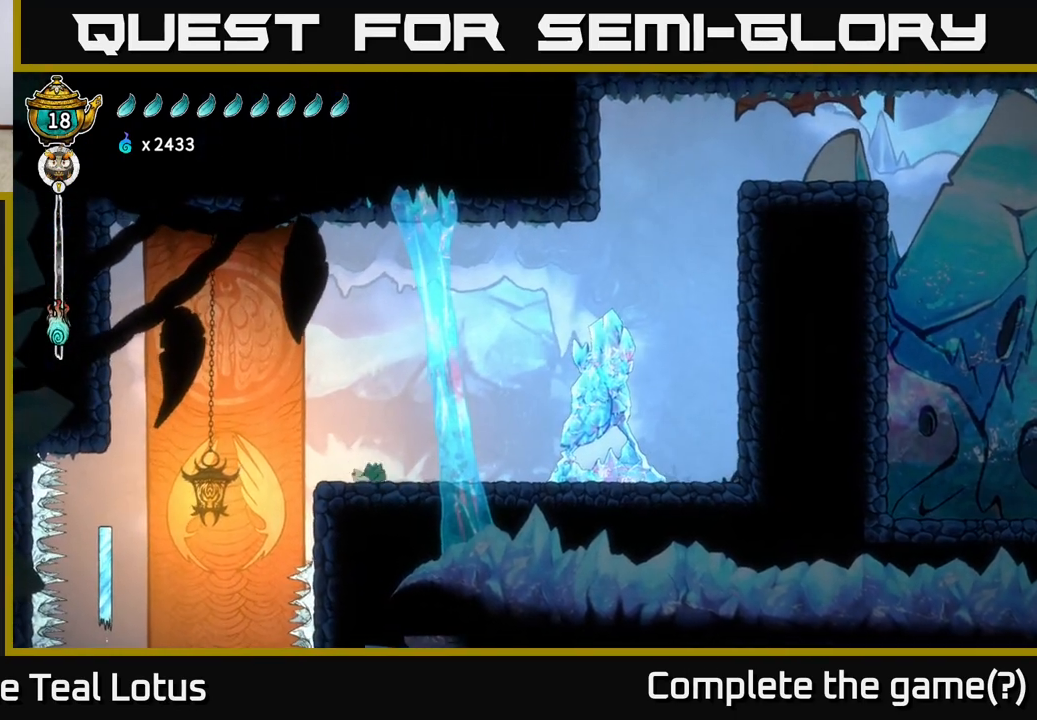
{"buttons": [], "left_stick": "left", "right_stick": "center", "events": [[83, "A", "down"], [200, "A", "up"]]}
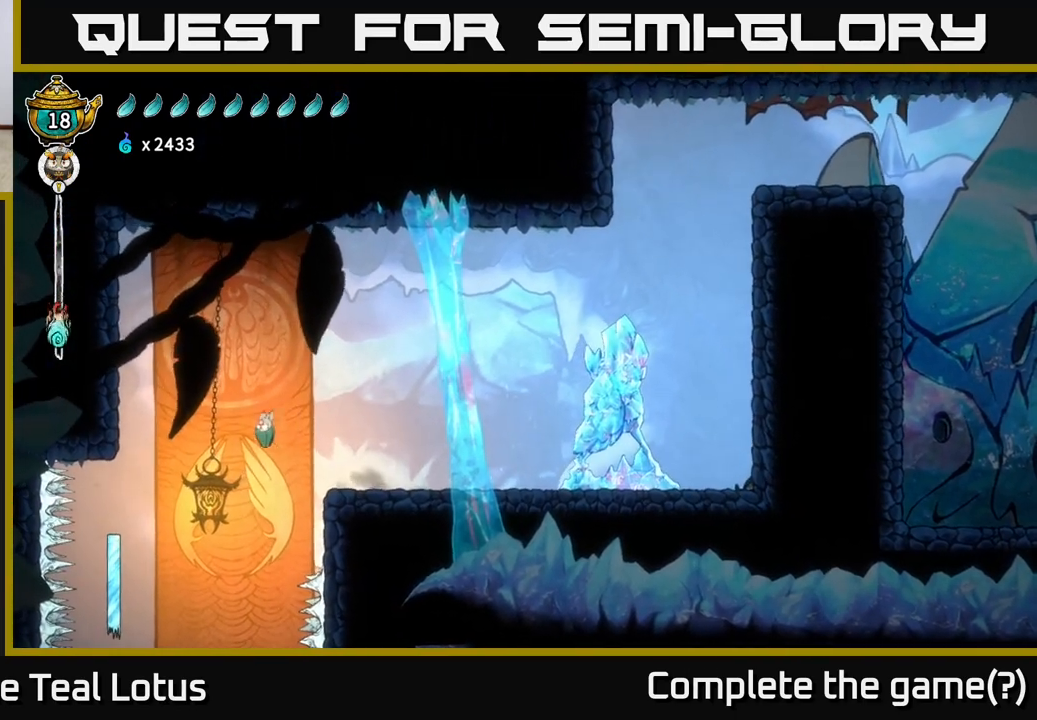
{"buttons": [], "left_stick": "center", "right_stick": "center", "events": [[217, "left_stick", "center"]]}
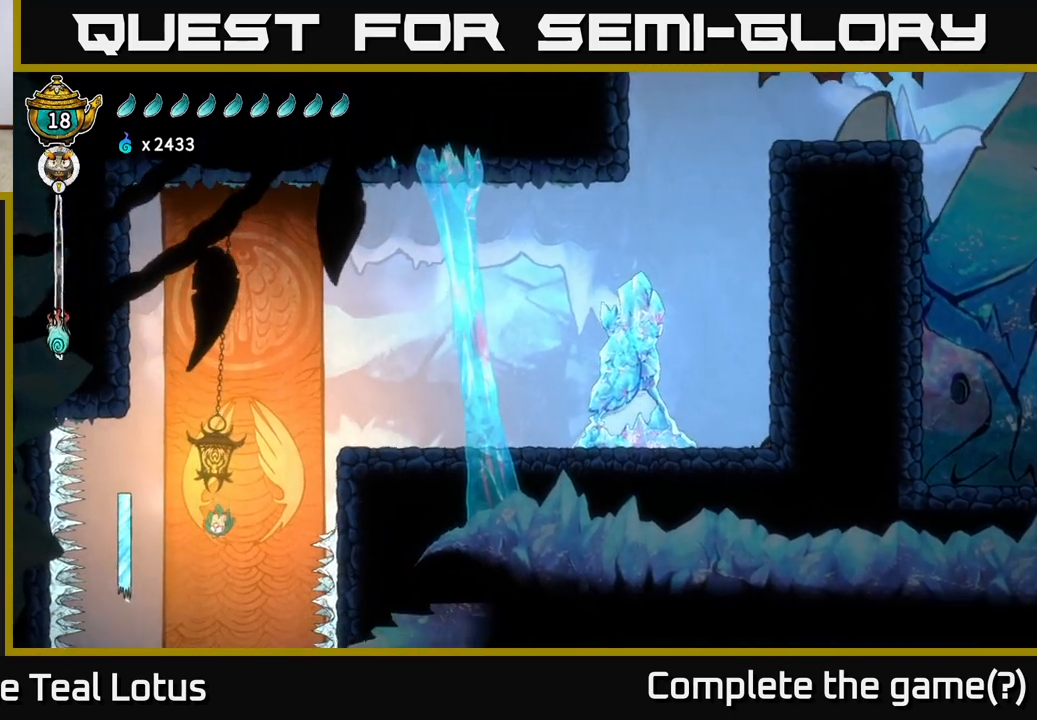
{"buttons": [], "left_stick": "center", "right_stick": "center", "events": [[167, "L2", "down"], [300, "L2", "up"]]}
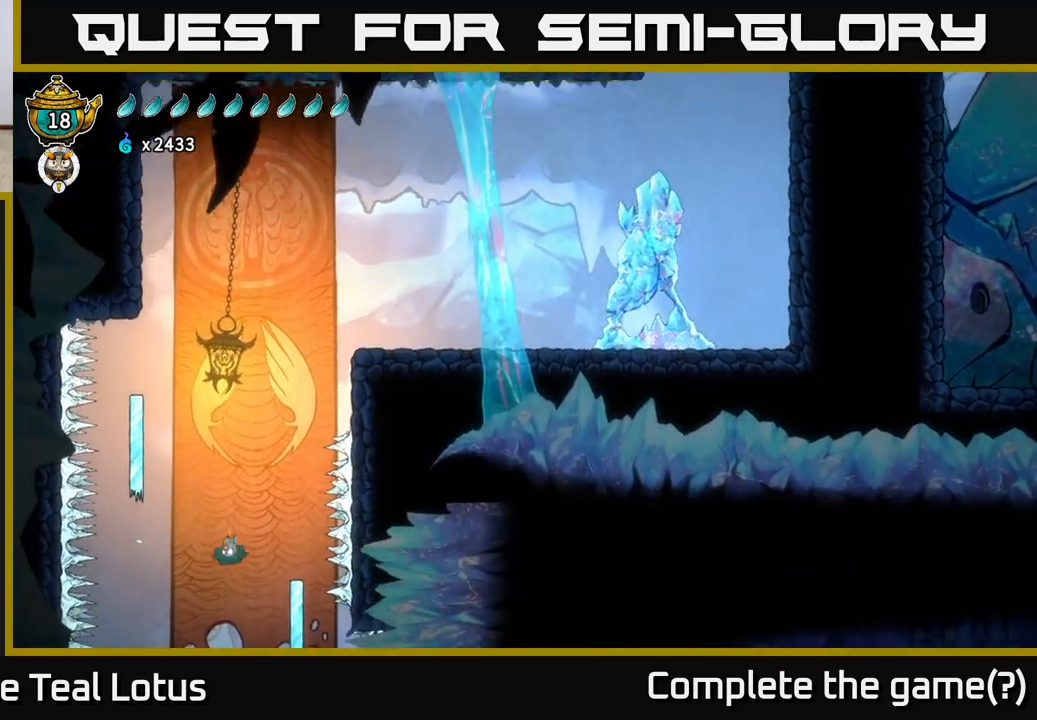
{"buttons": [], "left_stick": "center", "right_stick": "center", "events": []}
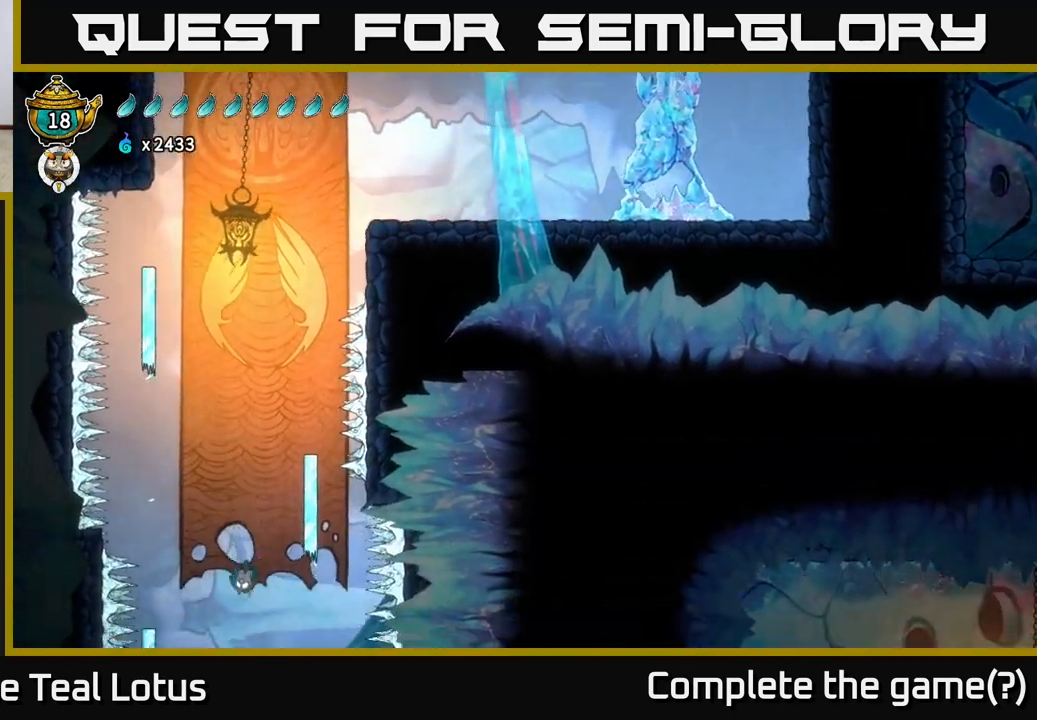
{"buttons": ["L2"], "left_stick": "center", "right_stick": "center", "events": [[33, "right_stick", "right"], [267, "right_stick", "up"], [367, "L2", "down"], [383, "right_stick", "center"]]}
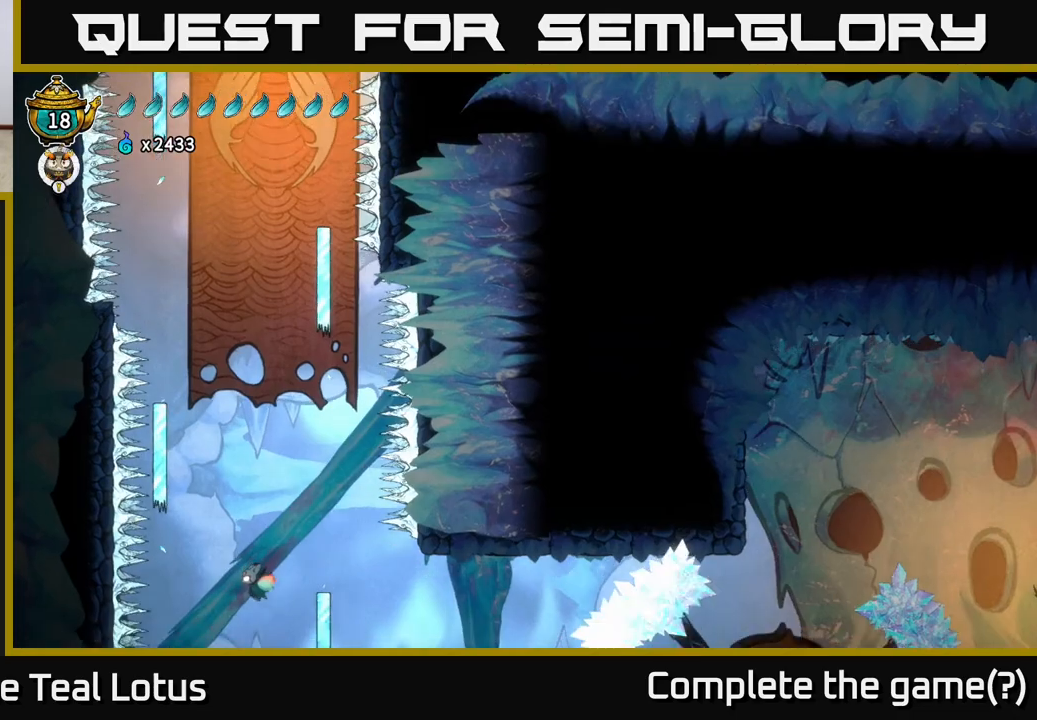
{"buttons": ["L2"], "left_stick": "center", "right_stick": "center", "events": []}
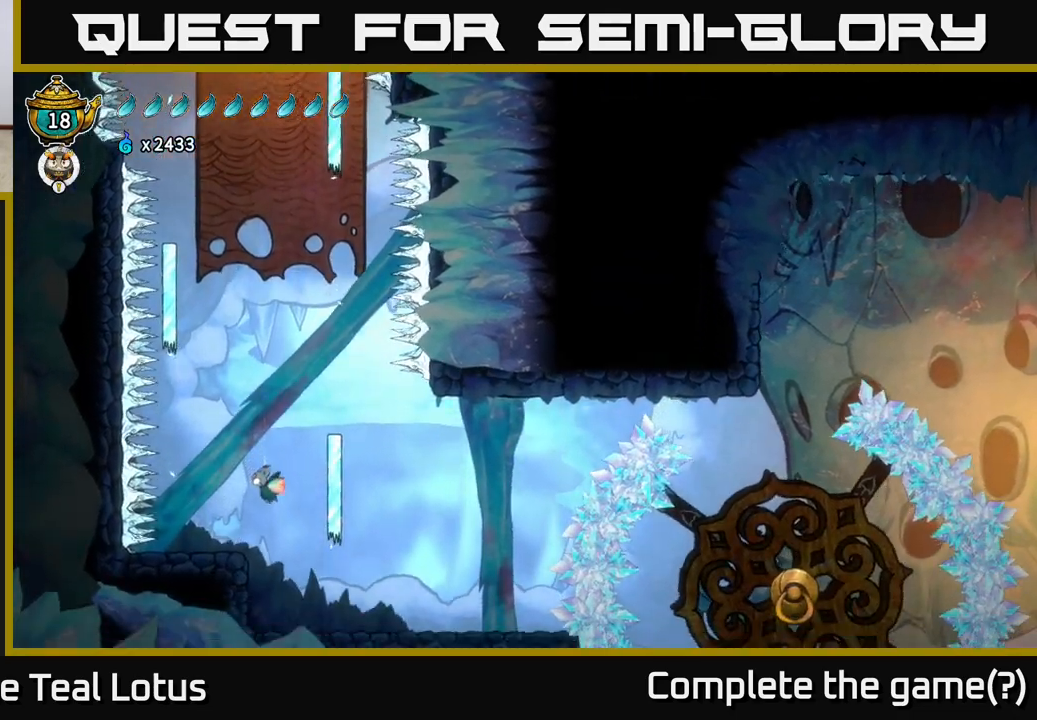
{"buttons": [], "left_stick": "right", "right_stick": "center", "events": [[350, "L2", "up"], [417, "left_stick", "right"]]}
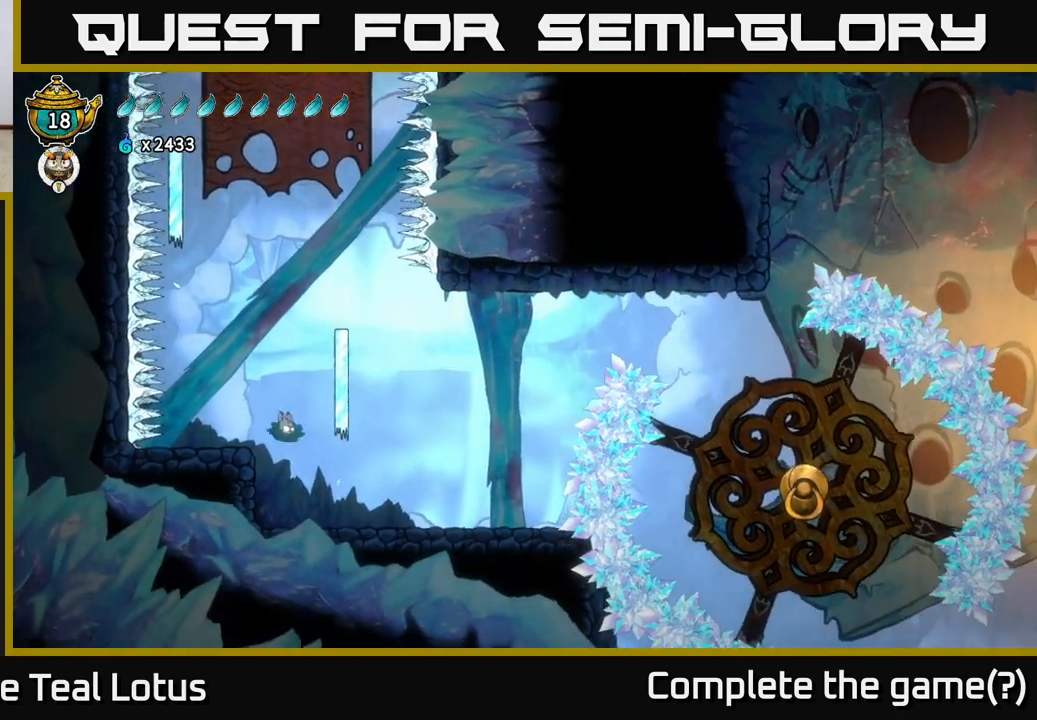
{"buttons": [], "left_stick": "right", "right_stick": "center", "events": []}
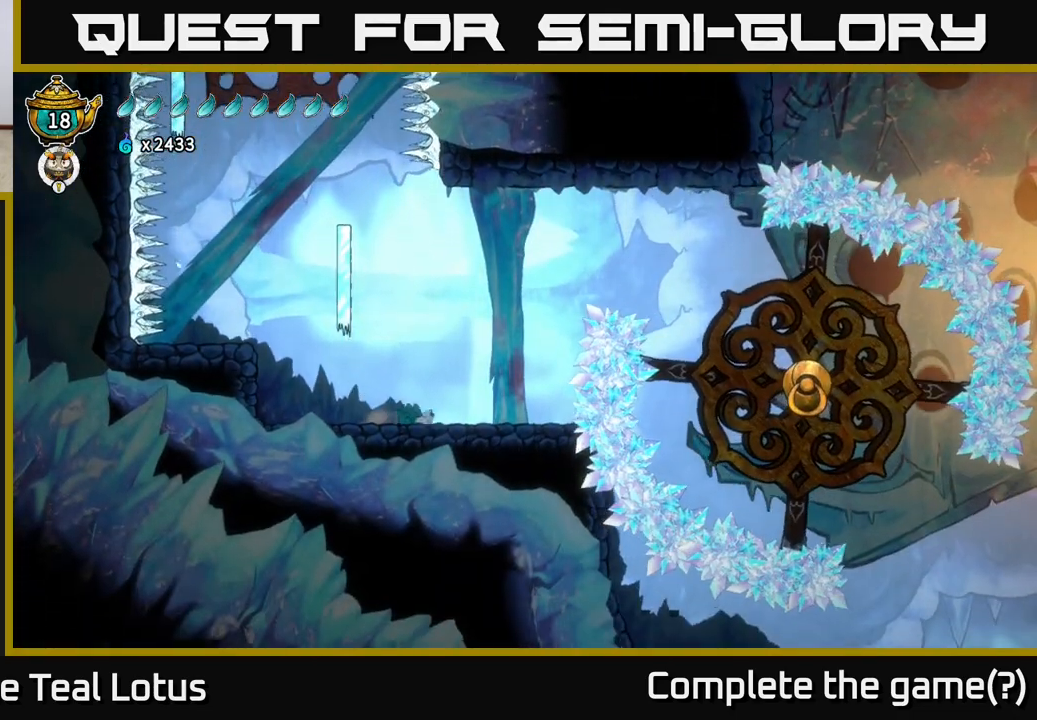
{"buttons": [], "left_stick": "center", "right_stick": "center", "events": [[283, "left_stick", "center"]]}
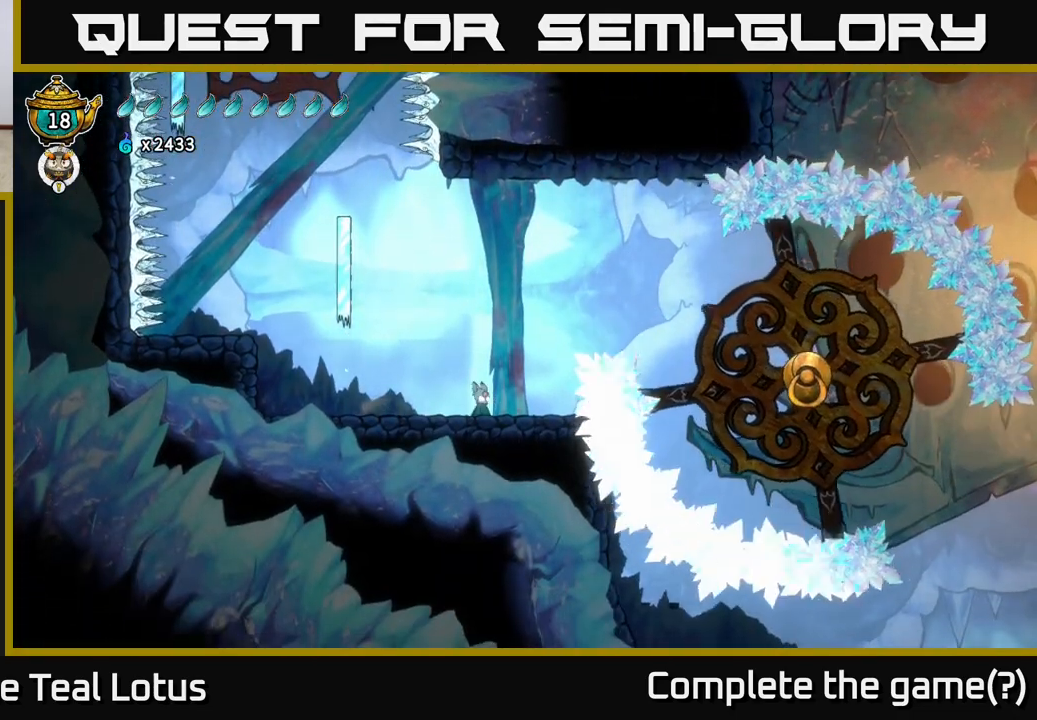
{"buttons": [], "left_stick": "right", "right_stick": "center", "events": [[483, "left_stick", "right"]]}
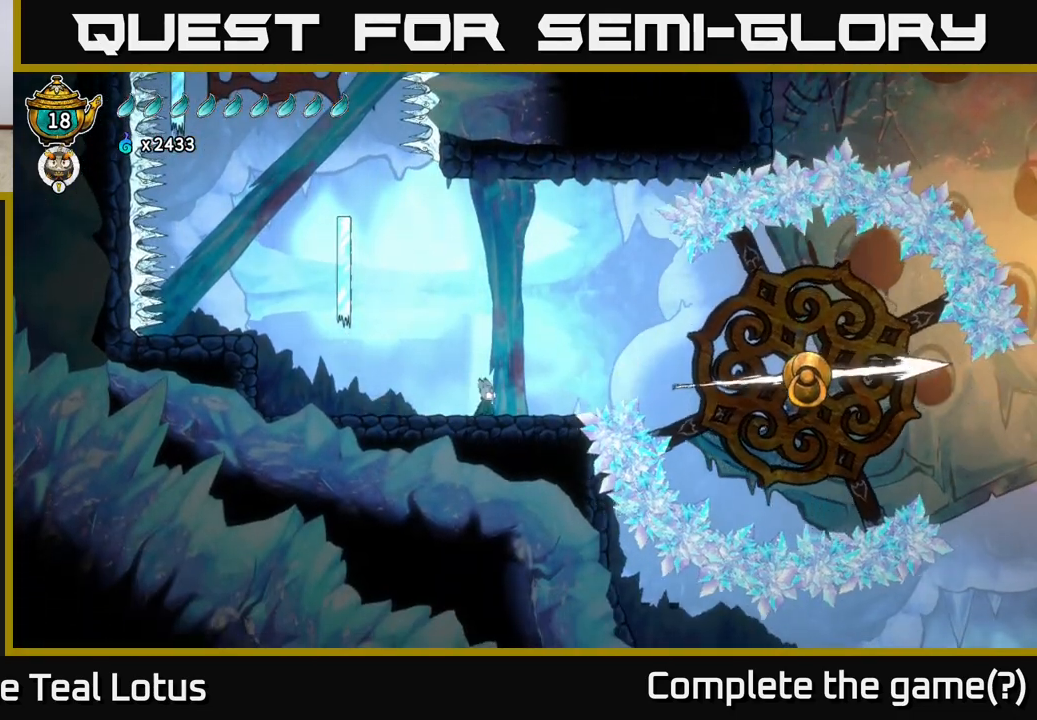
{"buttons": [], "left_stick": "right", "right_stick": "center", "events": [[167, "left_stick", "center"], [283, "left_stick", "right"]]}
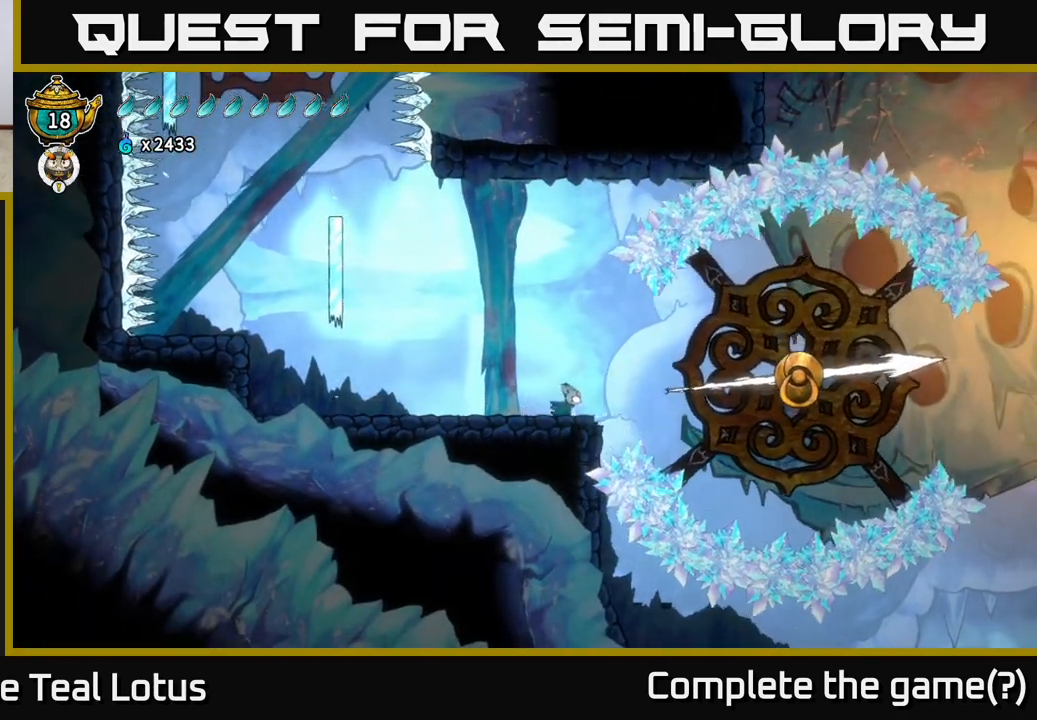
{"buttons": [], "left_stick": "right", "right_stick": "center", "events": [[100, "A", "down"], [200, "A", "up"]]}
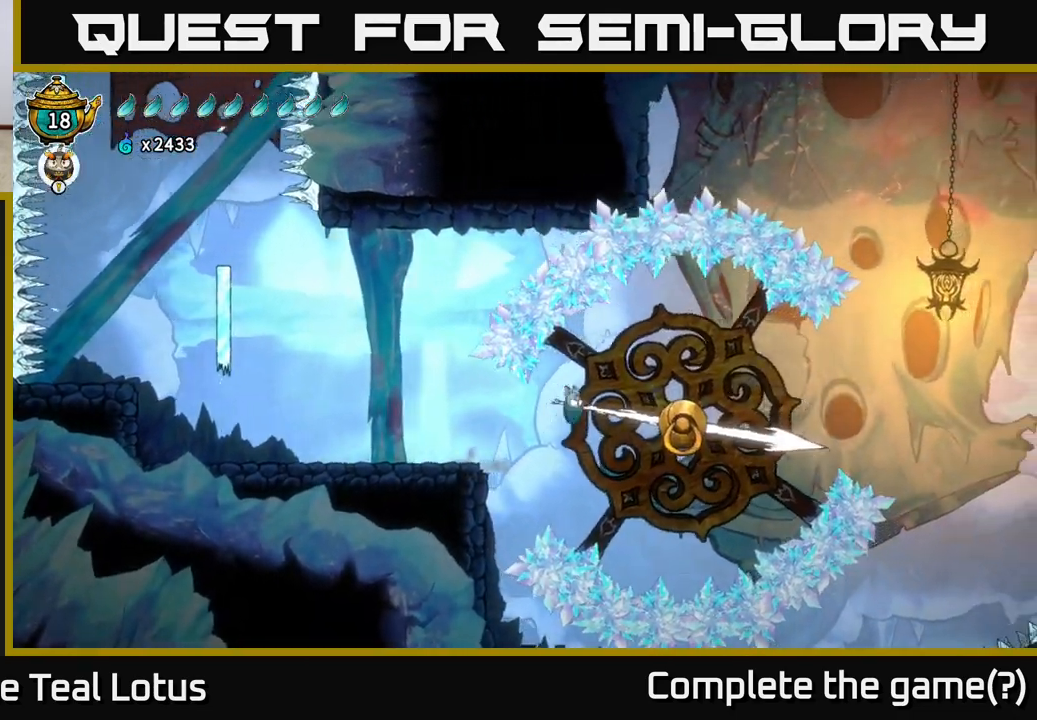
{"buttons": ["R1"], "left_stick": "right", "right_stick": "center", "events": [[283, "R1", "down"]]}
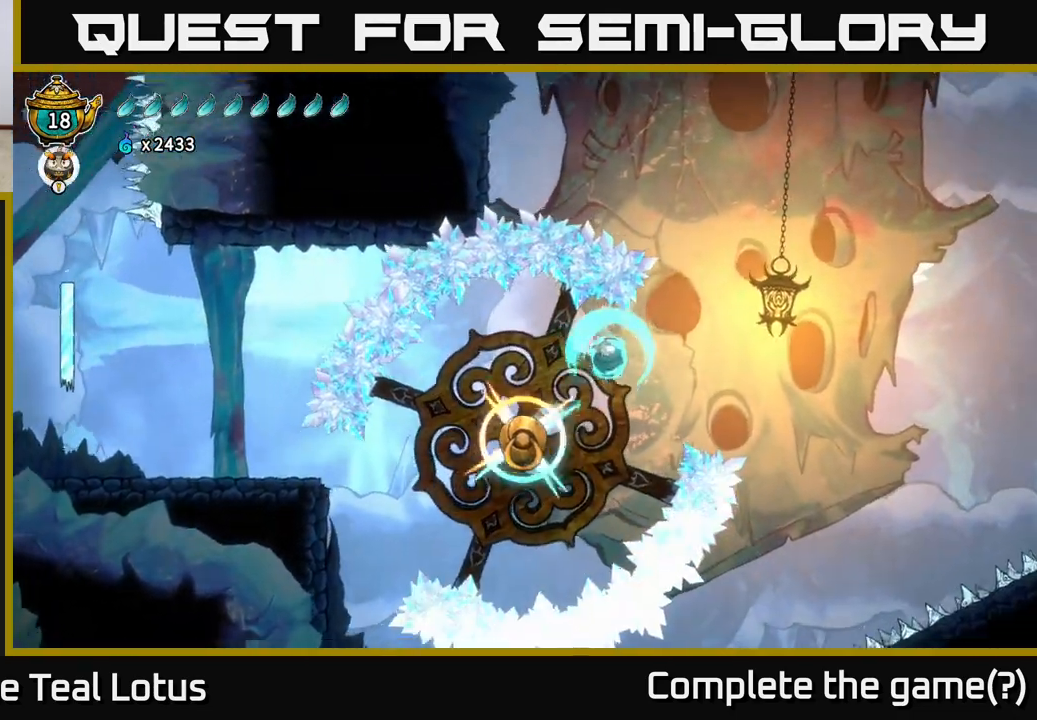
{"buttons": ["A"], "left_stick": "right", "right_stick": "center", "events": [[267, "R1", "up"], [350, "A", "down"]]}
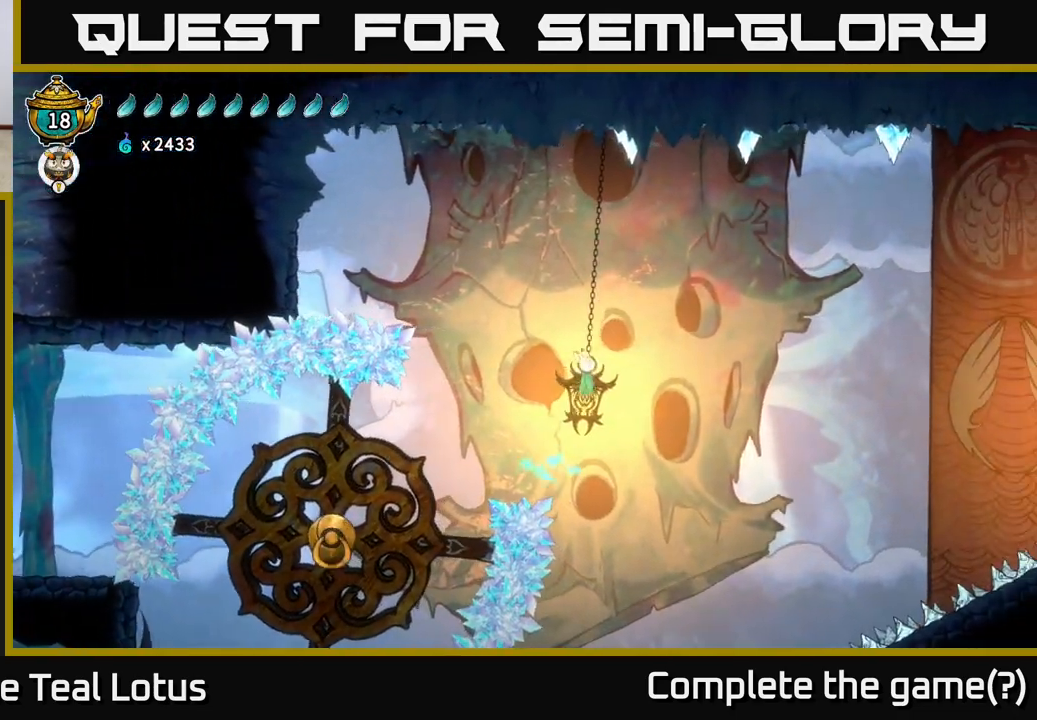
{"buttons": ["L2"], "left_stick": "up-right", "right_stick": "center", "events": [[283, "L2", "down"], [283, "left_stick", "up-right"], [400, "A", "up"]]}
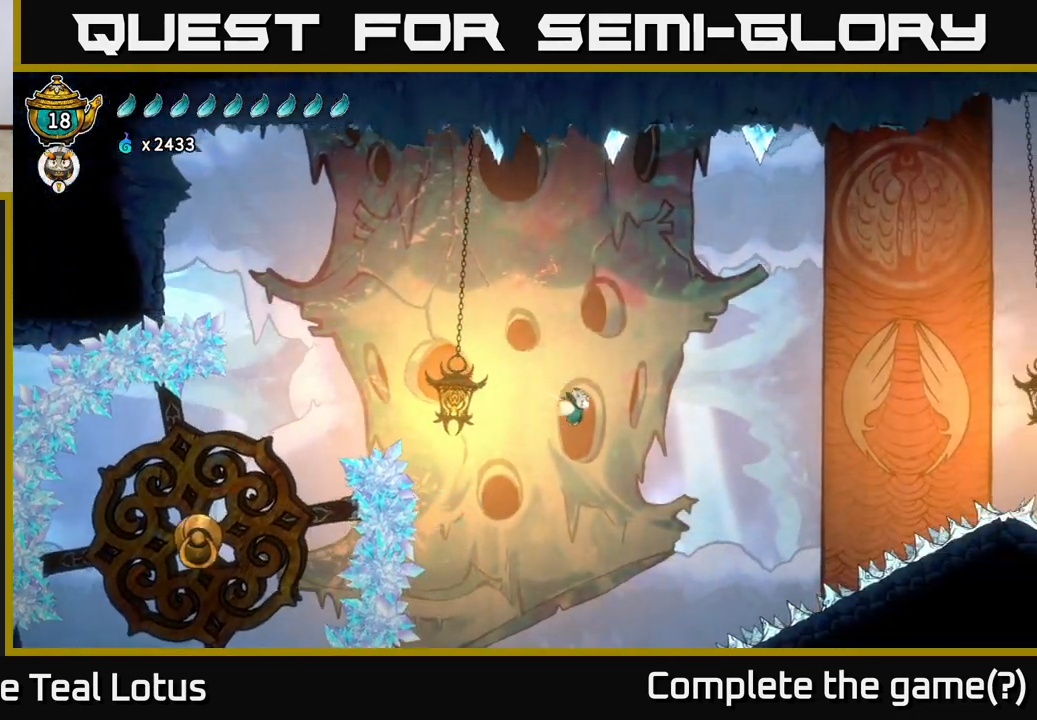
{"buttons": ["L2"], "left_stick": "up-left", "right_stick": "center", "events": [[417, "left_stick", "up-left"]]}
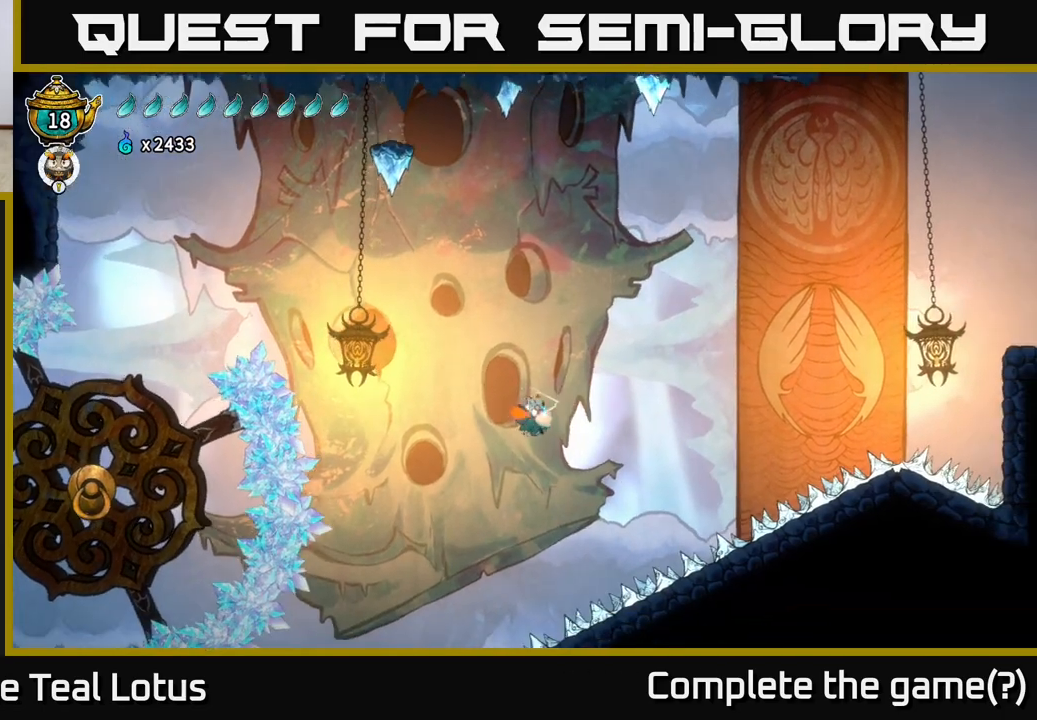
{"buttons": ["L2"], "left_stick": "left", "right_stick": "center", "events": [[67, "left_stick", "center"], [467, "left_stick", "left"]]}
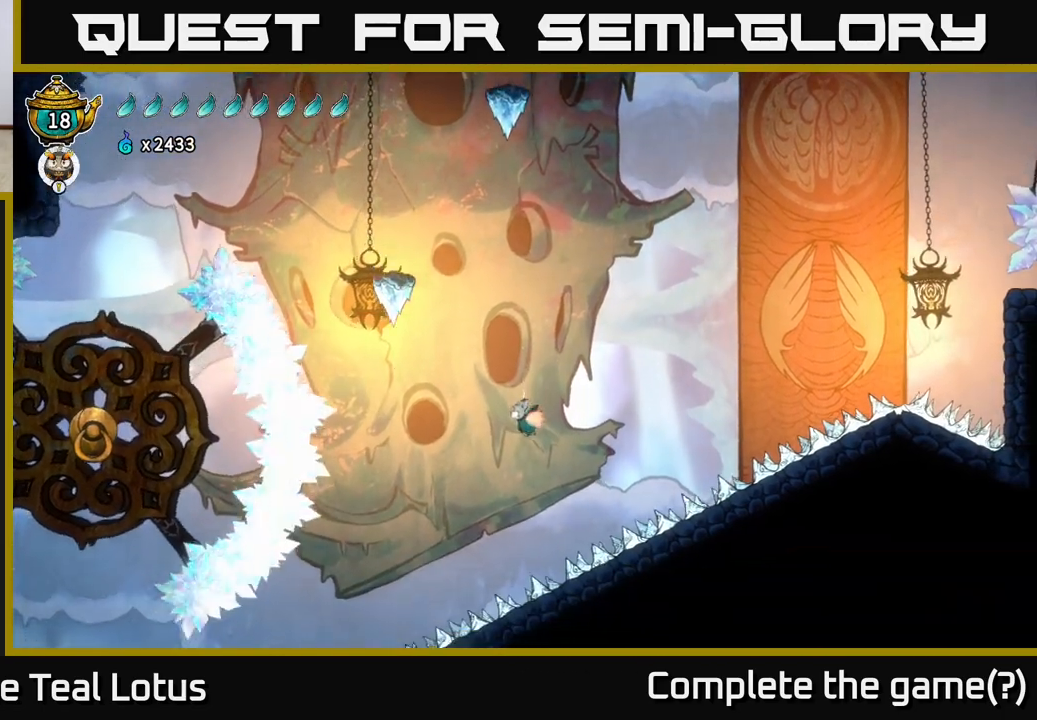
{"buttons": ["A"], "left_stick": "center", "right_stick": "center", "events": [[150, "X", "down"], [300, "X", "up"], [367, "A", "down"], [433, "L2", "up"], [433, "left_stick", "center"]]}
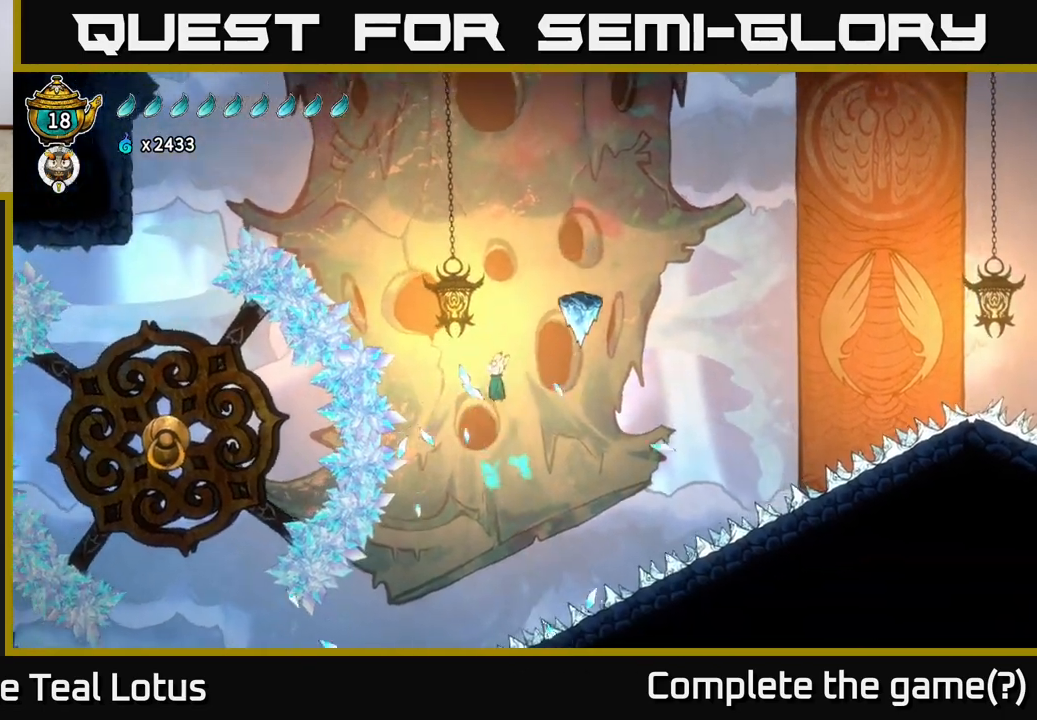
{"buttons": ["A"], "left_stick": "right", "right_stick": "center", "events": [[17, "left_stick", "right"], [100, "X", "down"], [133, "A", "up"], [283, "X", "up"], [383, "A", "down"]]}
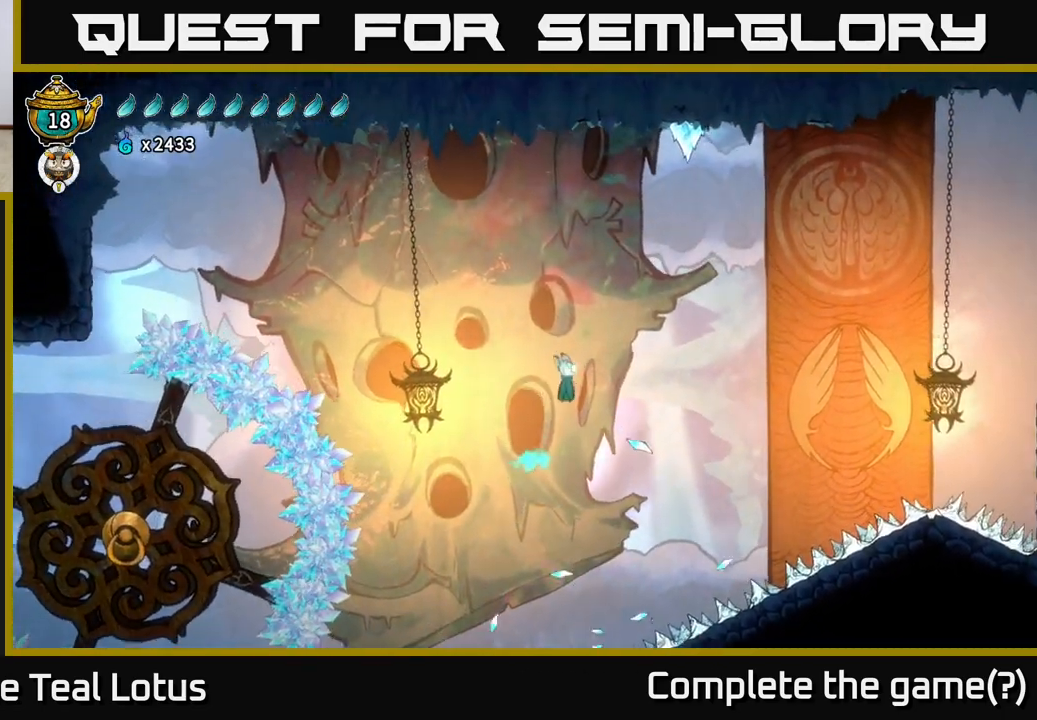
{"buttons": ["L2"], "left_stick": "right", "right_stick": "center", "events": [[350, "L2", "down"], [367, "A", "up"]]}
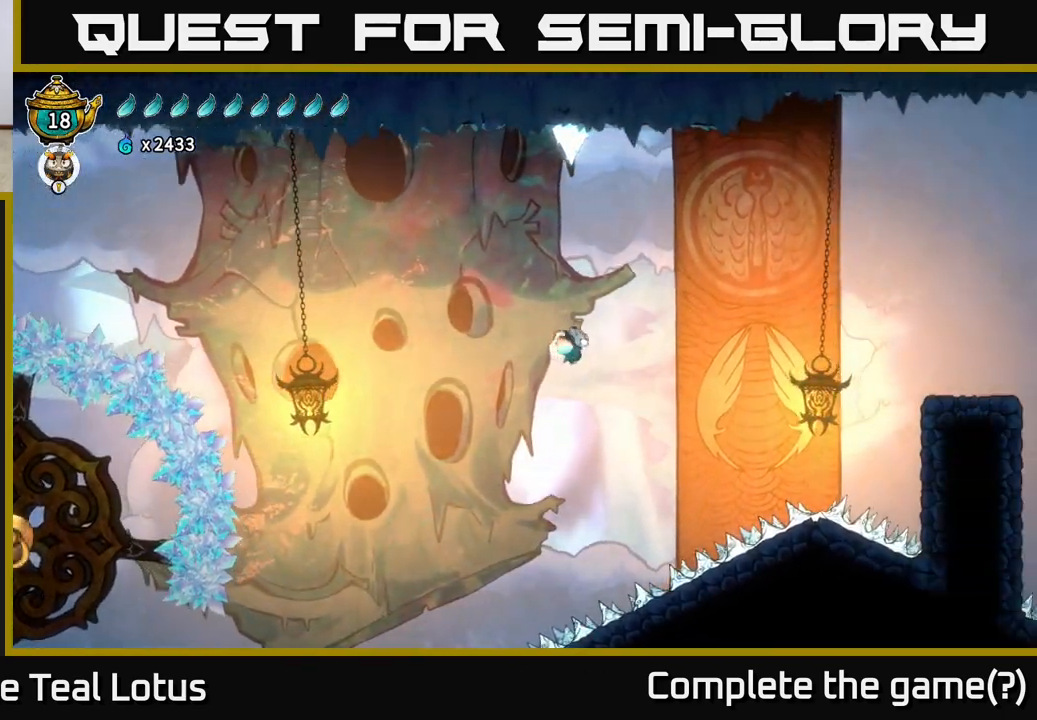
{"buttons": ["L2", "R2"], "left_stick": "right", "right_stick": "center", "events": [[433, "R2", "down"]]}